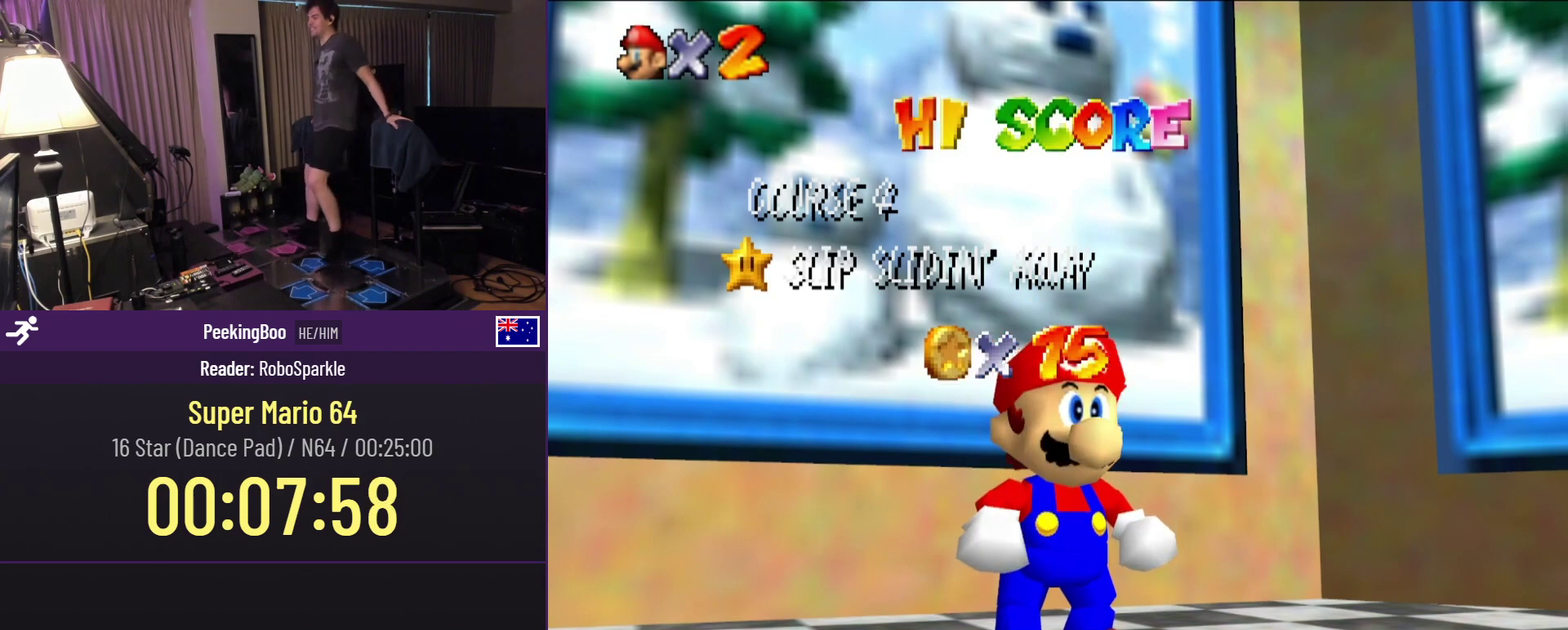
Gameplay with a controller (Nintendo layout); each line is a JSON object with the inputs held at the frame after it. "events" lists button and stick changes between this image and that frame as [ms after this image, input, new state], when the widget could be followed in between. Not read: L3 R3.
{"buttons": ["A"], "events": [[433, "A", "down"]]}
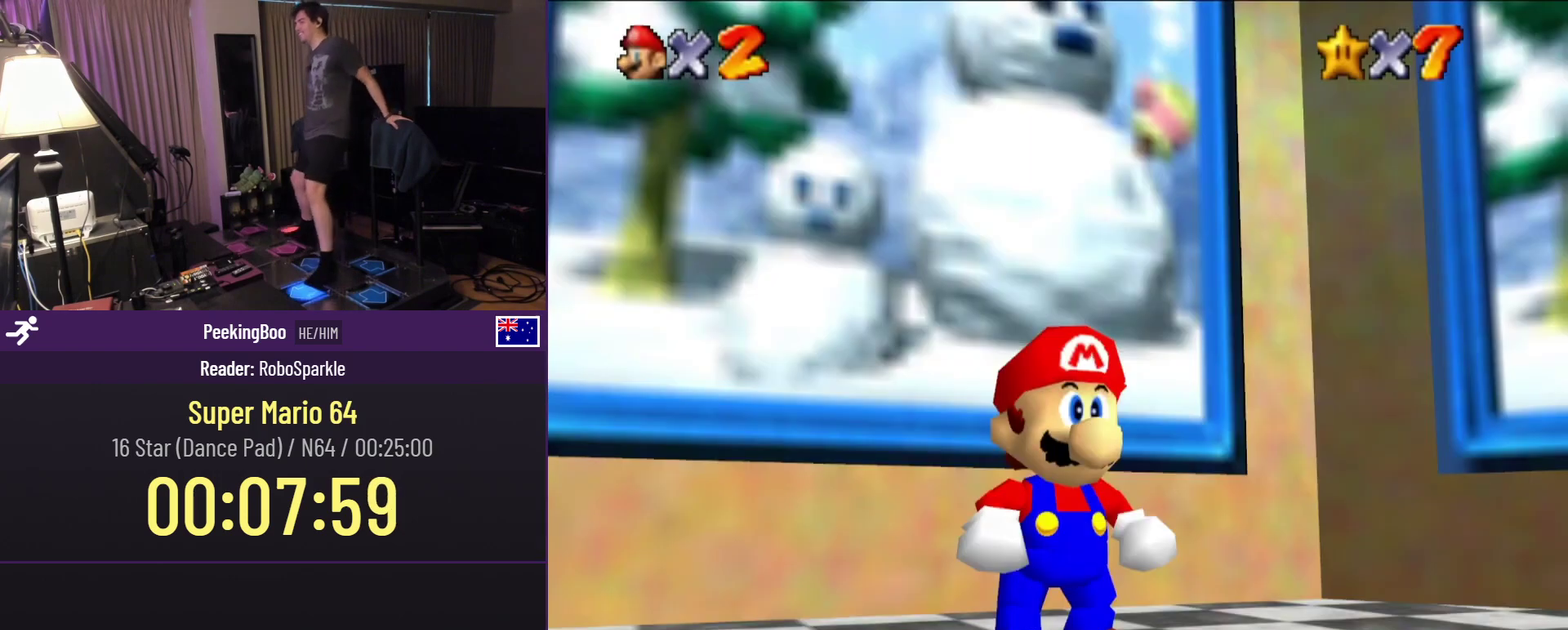
{"buttons": ["A", "DPAD_UP"], "events": [[150, "A", "up"], [217, "DPAD_UP", "down"], [333, "A", "down"]]}
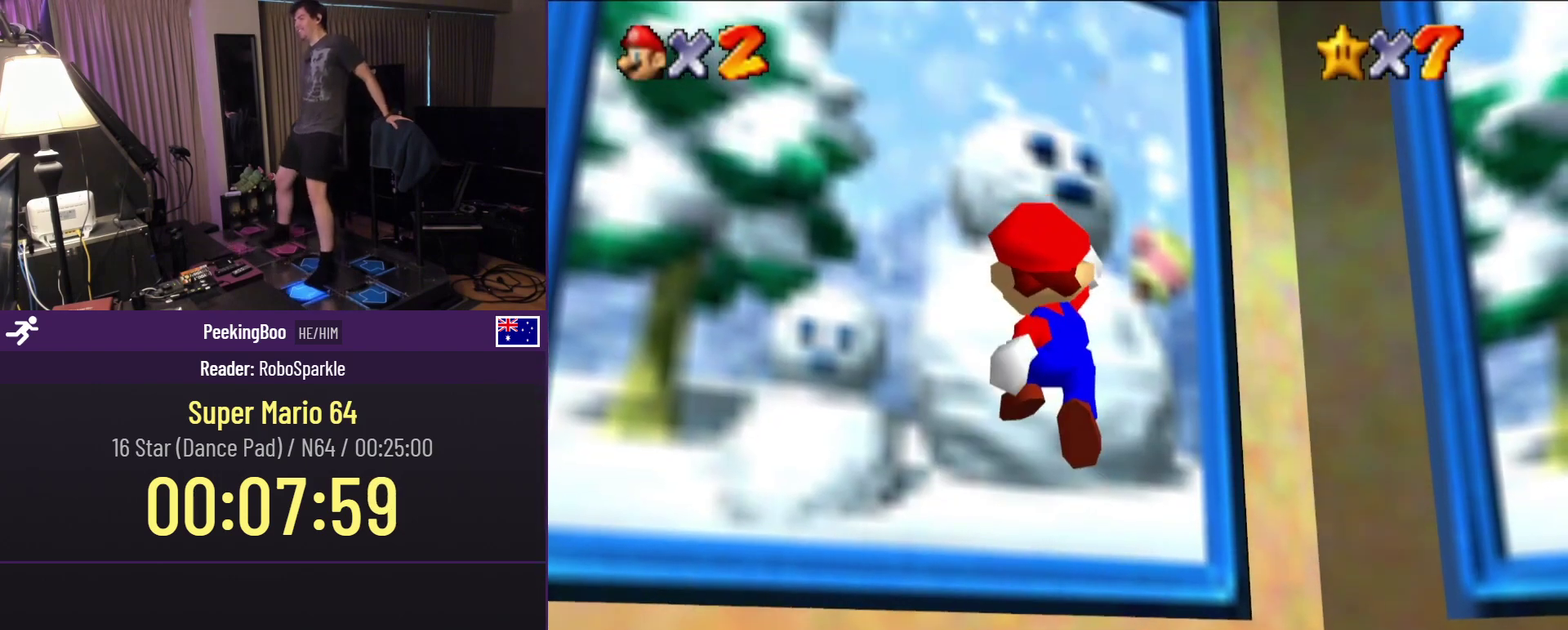
{"buttons": ["DPAD_UP"], "events": [[33, "A", "up"], [233, "B", "down"], [333, "B", "up"]]}
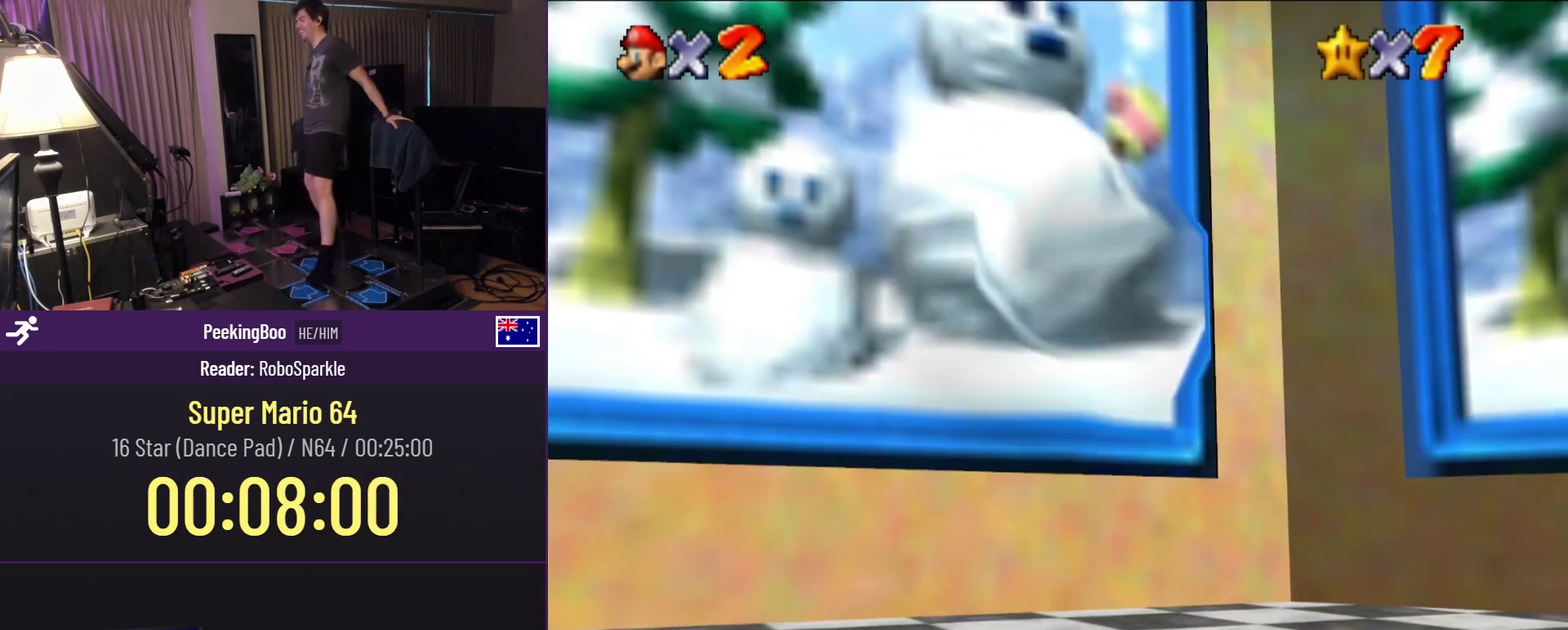
{"buttons": [], "events": [[350, "DPAD_UP", "up"]]}
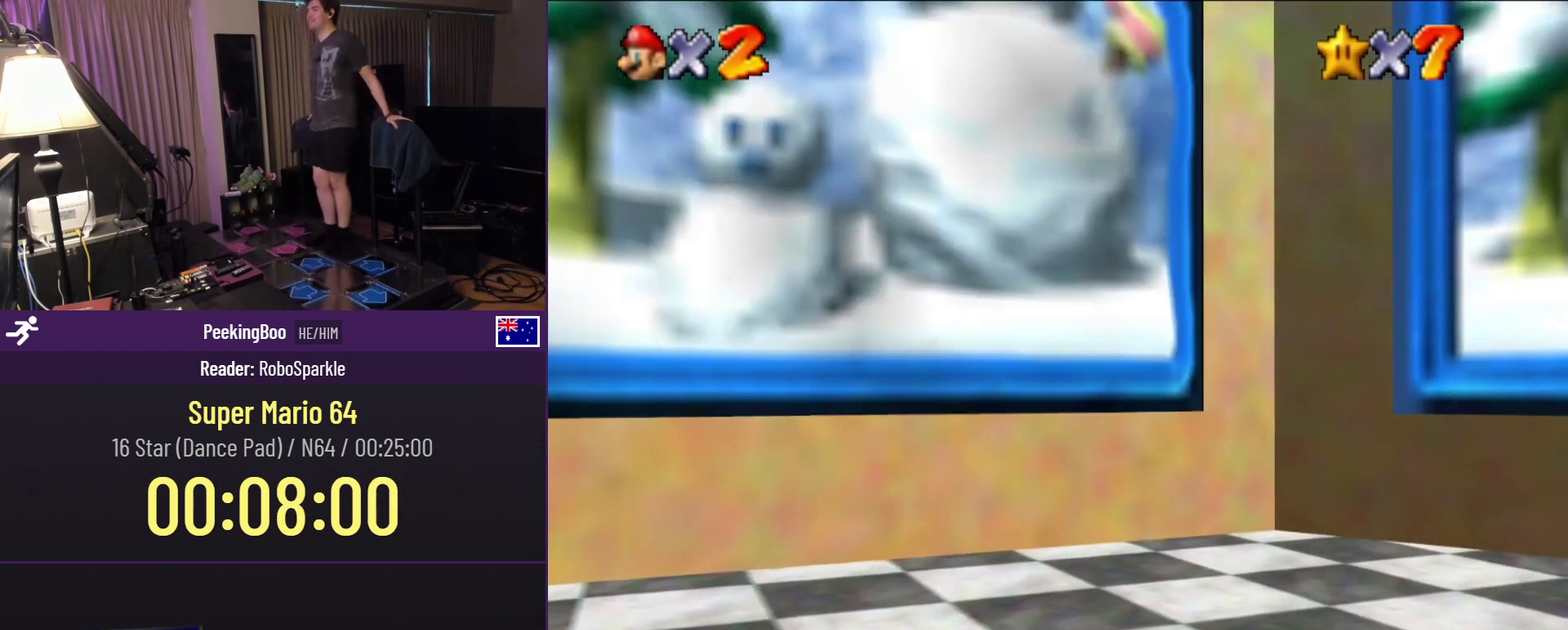
{"buttons": [], "events": []}
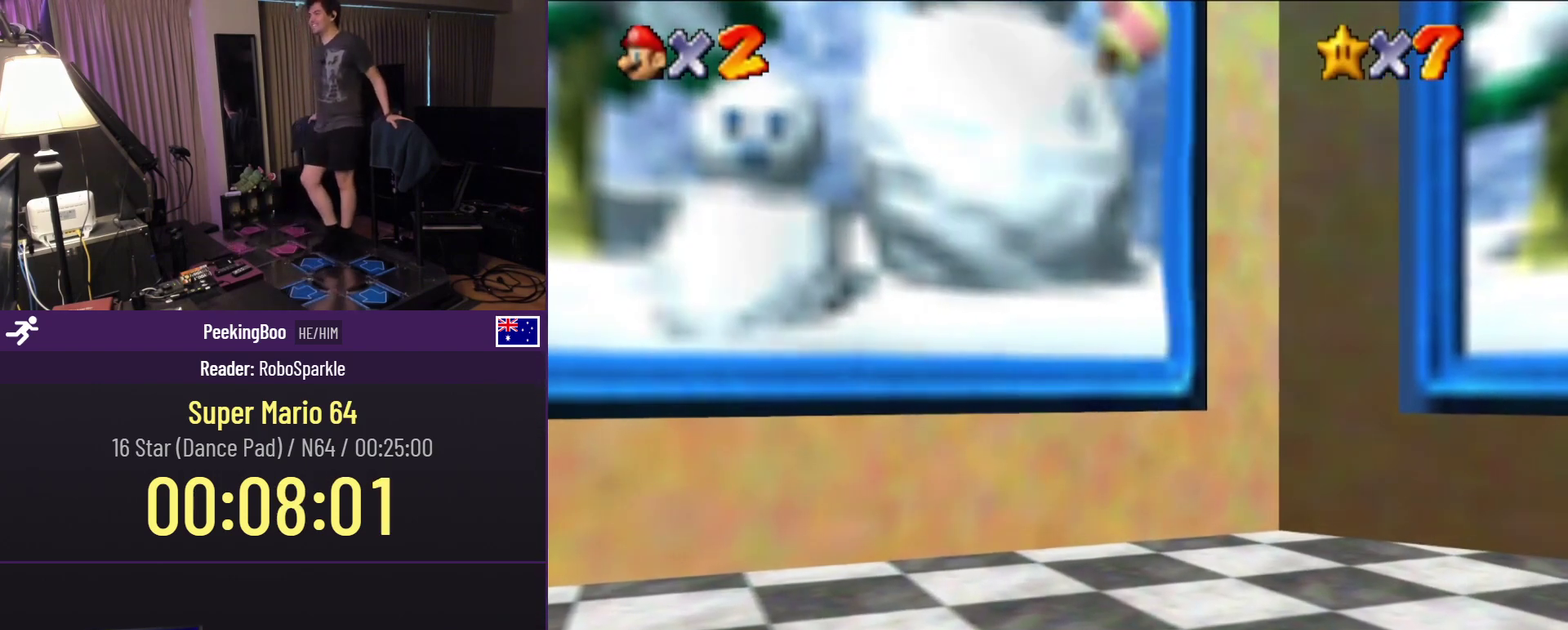
{"buttons": [], "events": []}
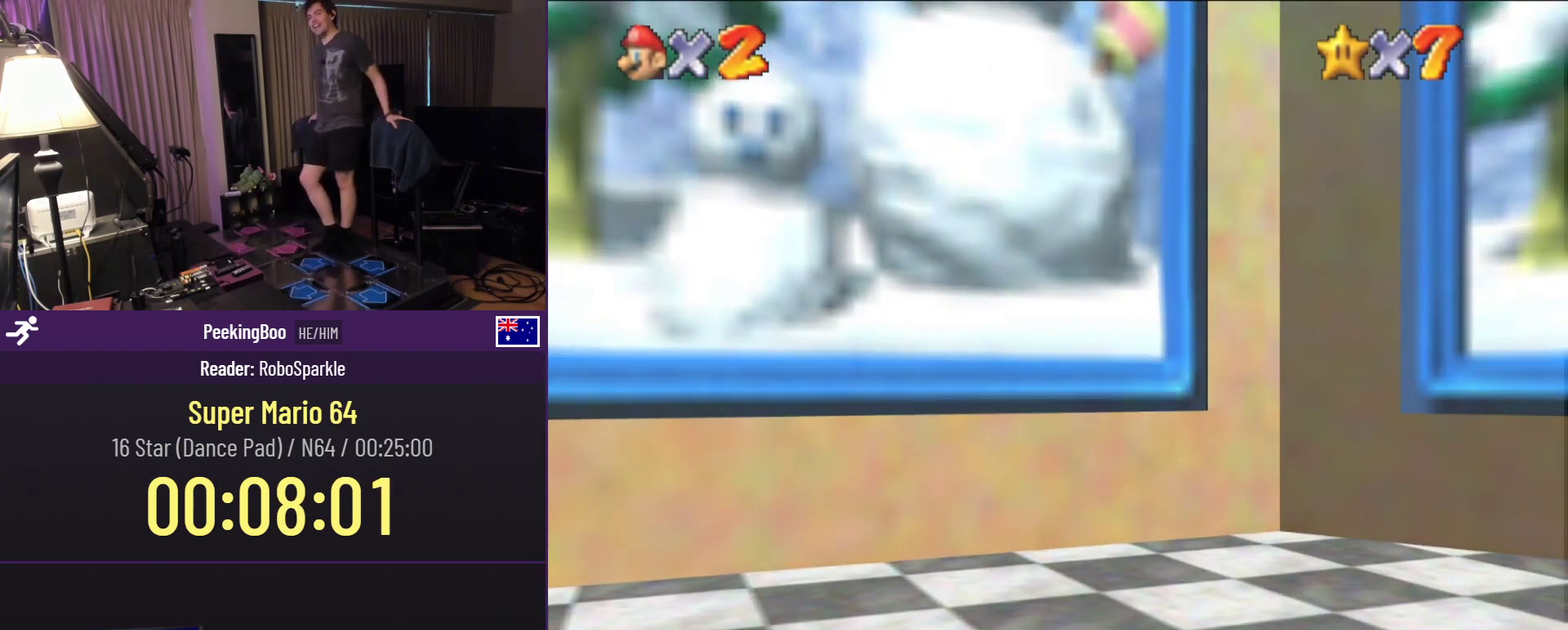
{"buttons": [], "events": []}
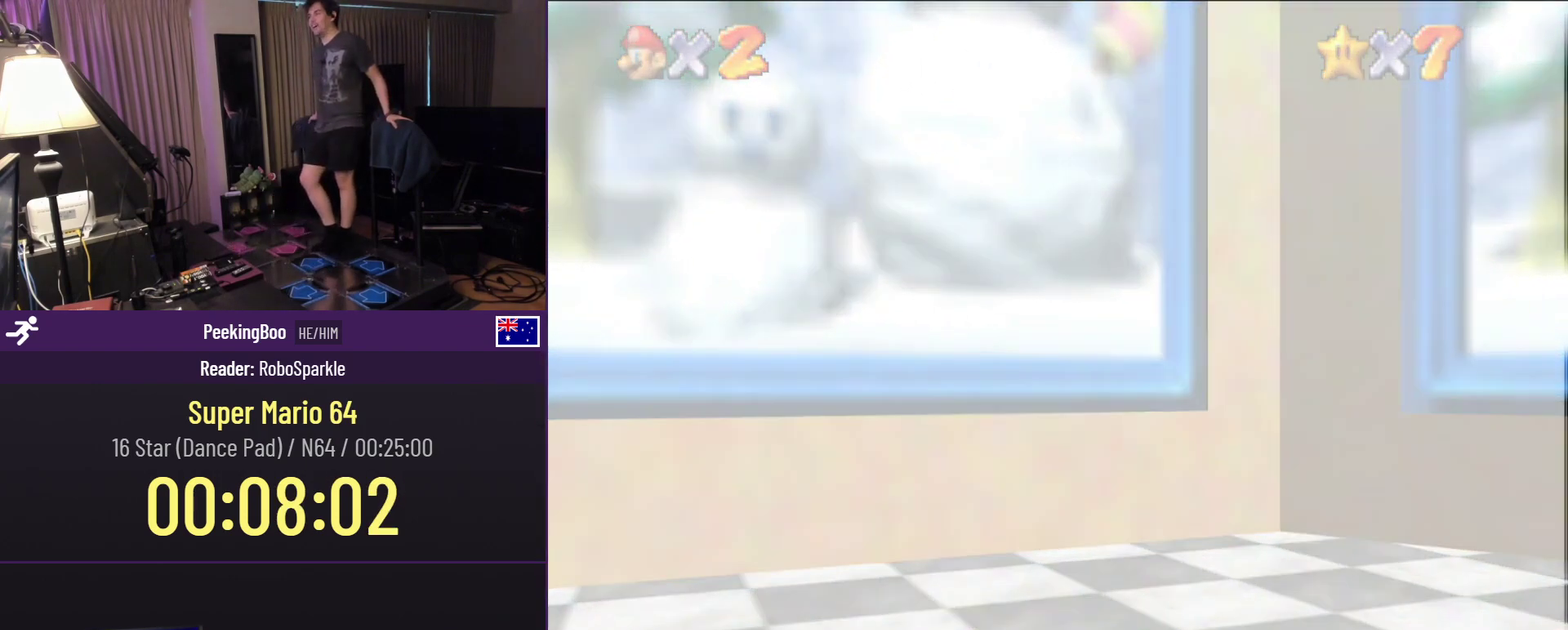
{"buttons": [], "events": []}
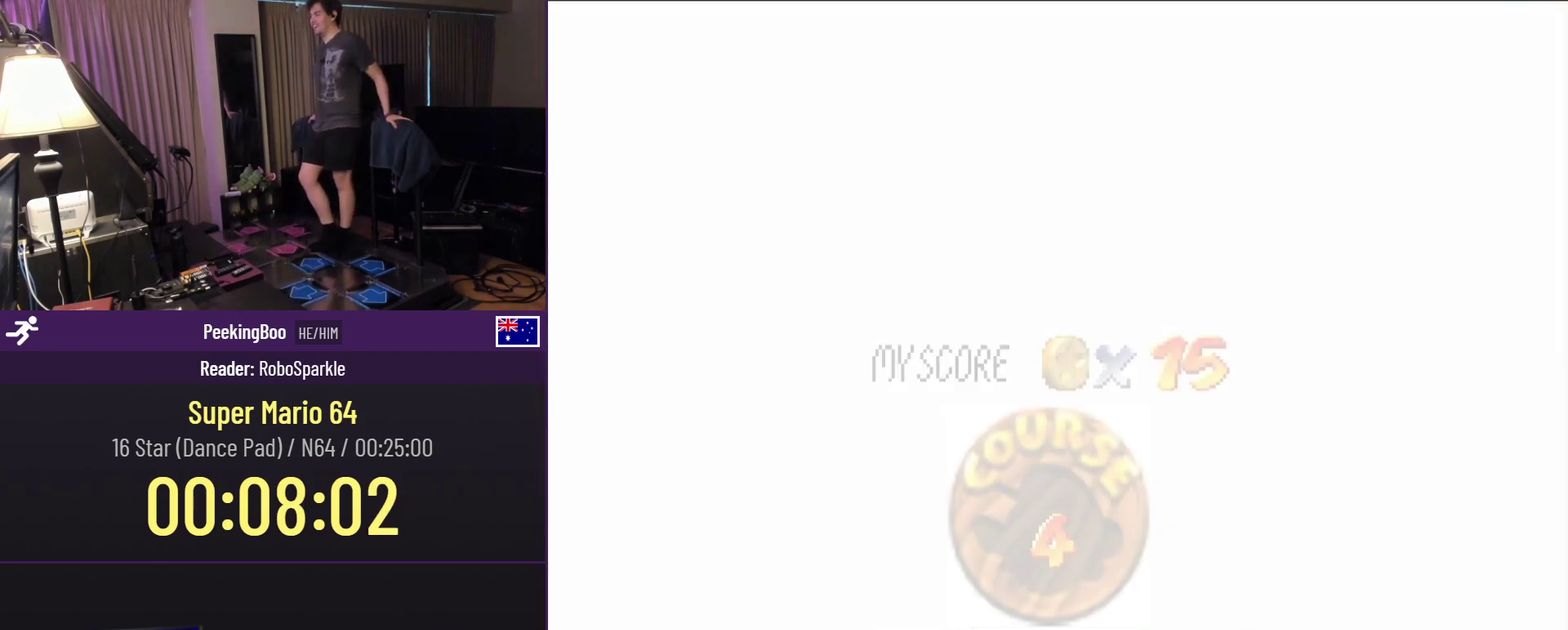
{"buttons": [], "events": []}
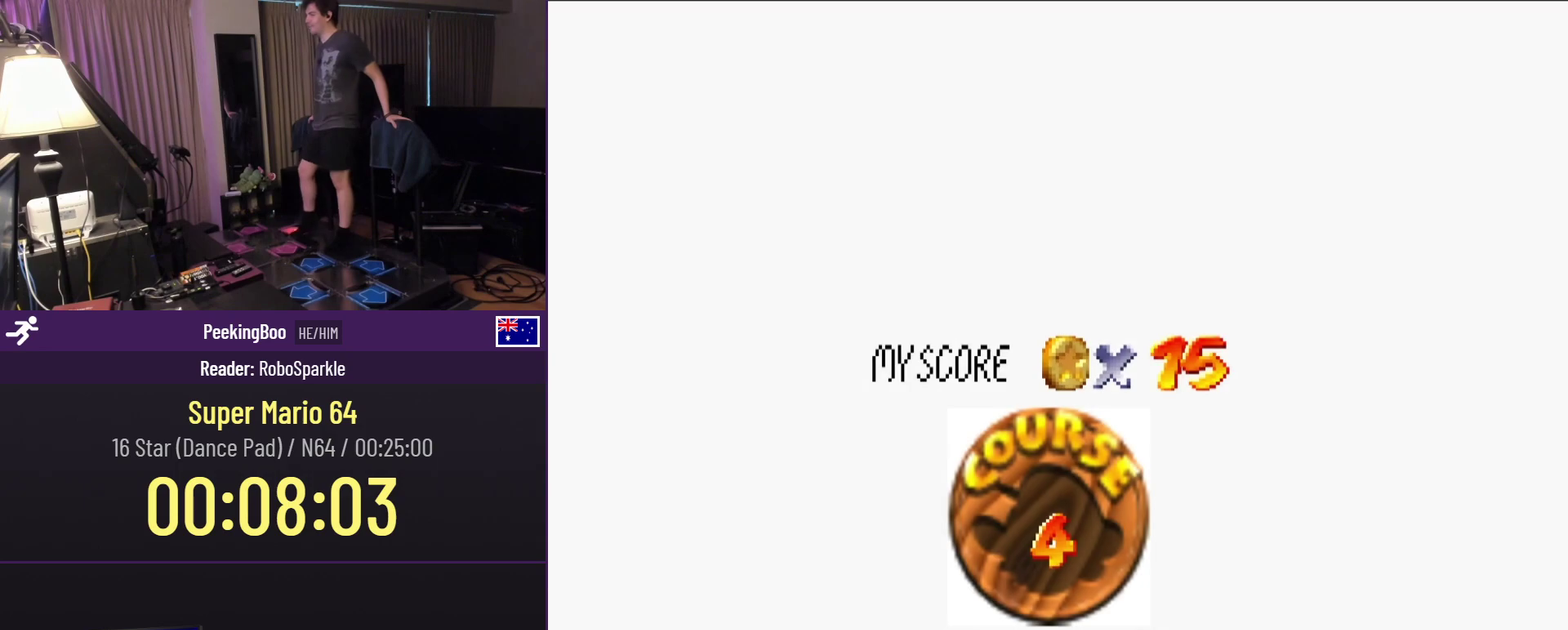
{"buttons": [], "events": [[333, "A", "down"], [433, "A", "up"]]}
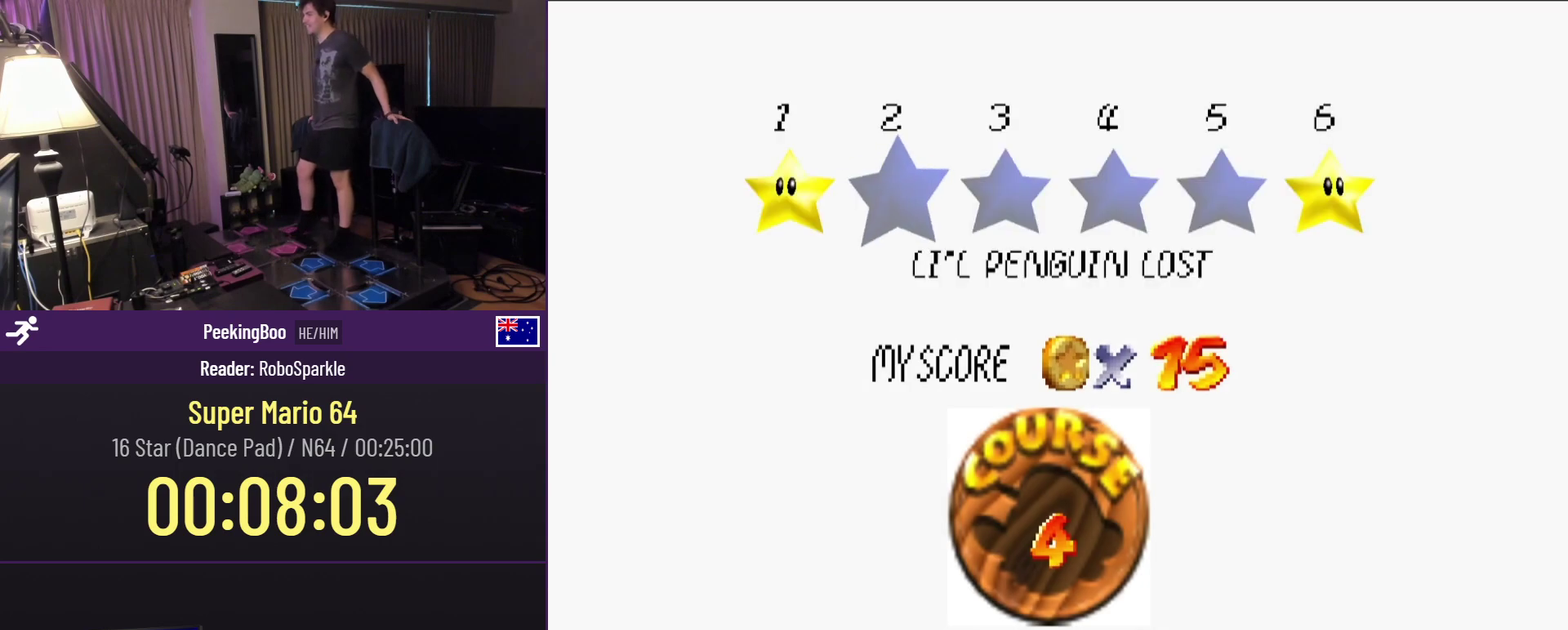
{"buttons": [], "events": [[33, "A", "down"], [183, "A", "up"], [283, "A", "down"], [417, "A", "up"]]}
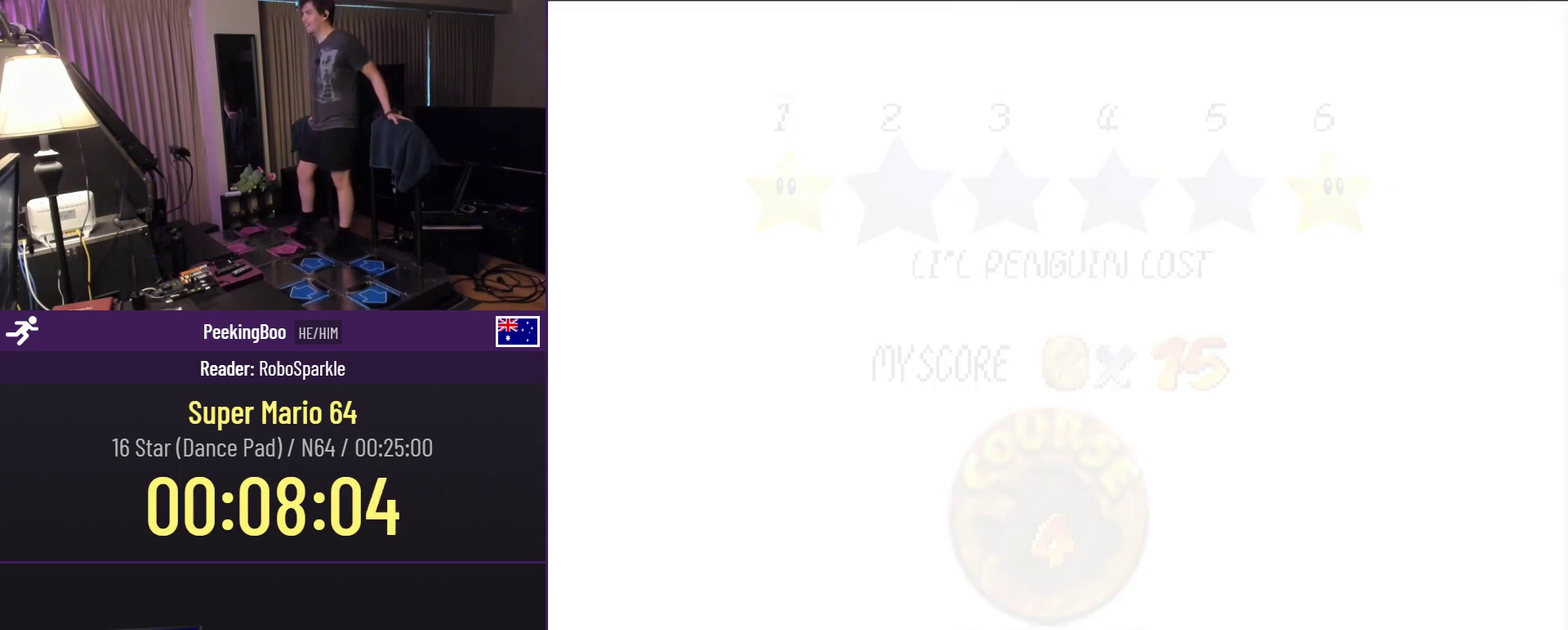
{"buttons": ["A"], "events": [[17, "A", "down"], [117, "A", "up"], [217, "A", "down"], [317, "A", "up"], [433, "A", "down"]]}
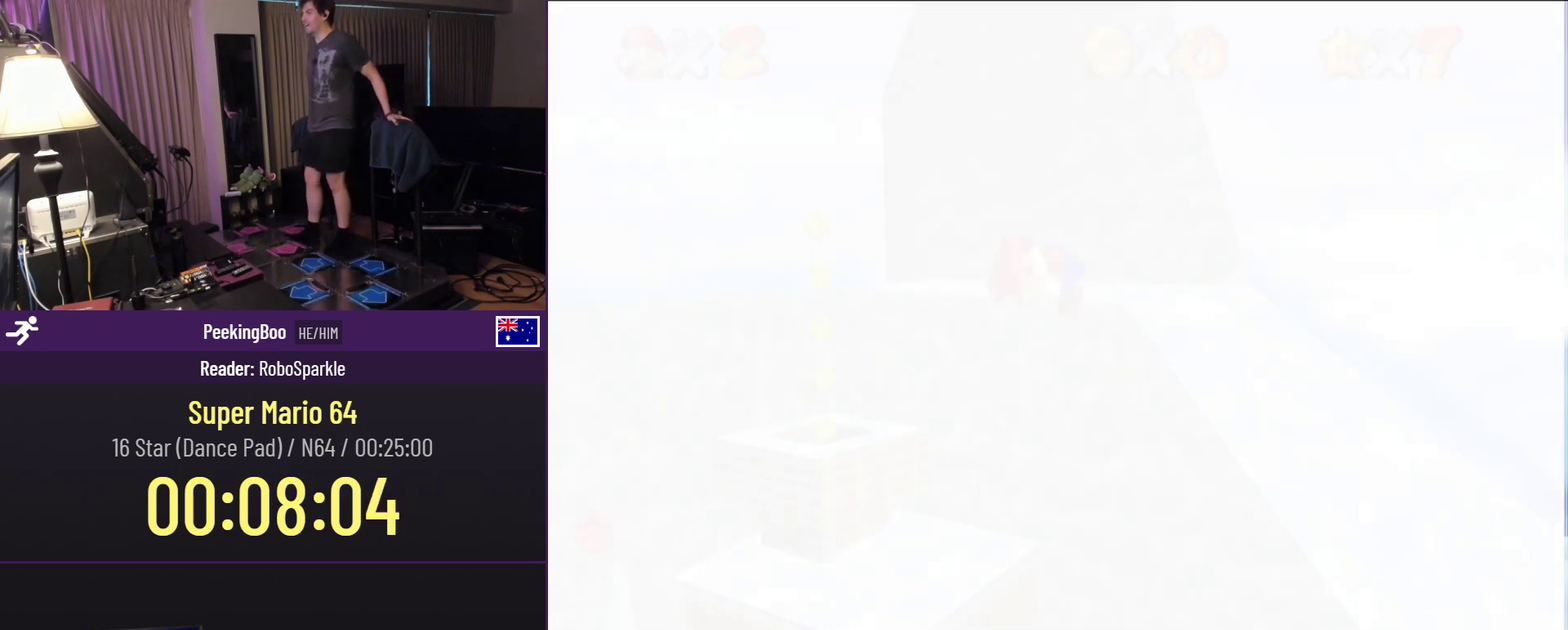
{"buttons": [], "events": [[17, "A", "up"]]}
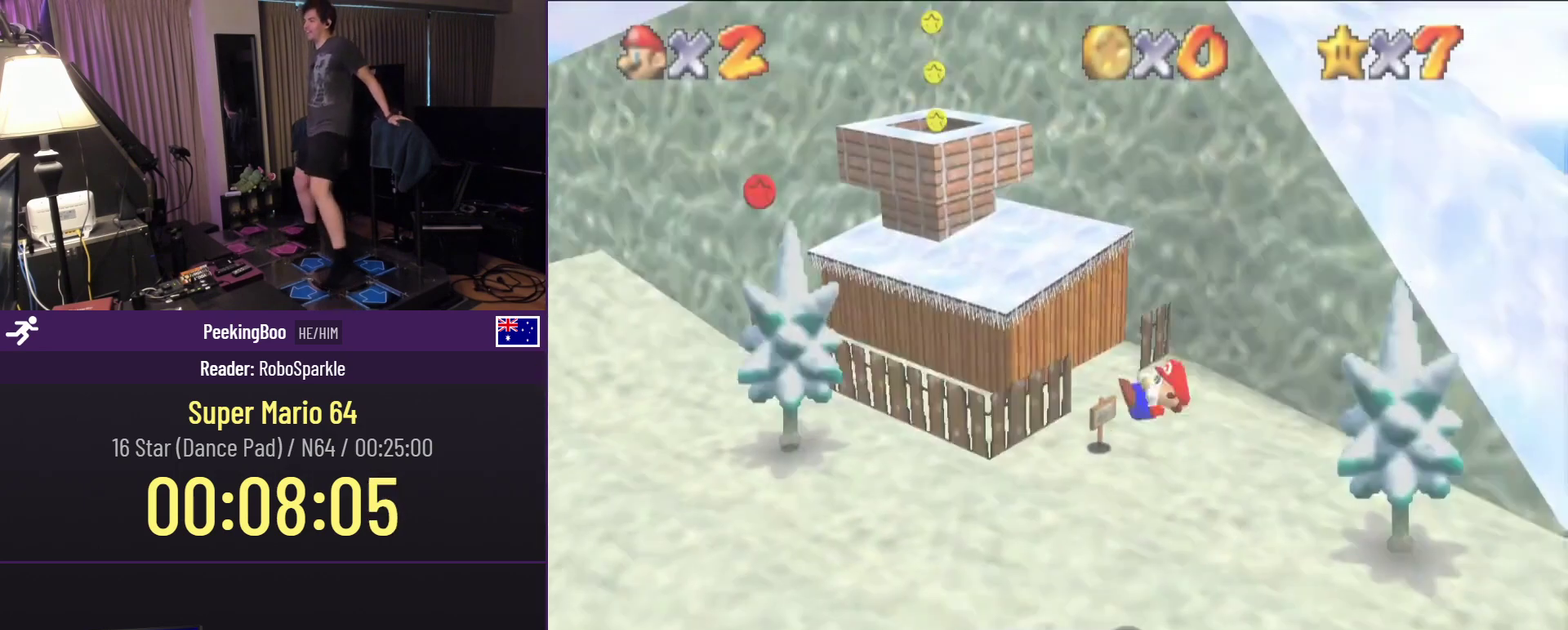
{"buttons": [], "events": []}
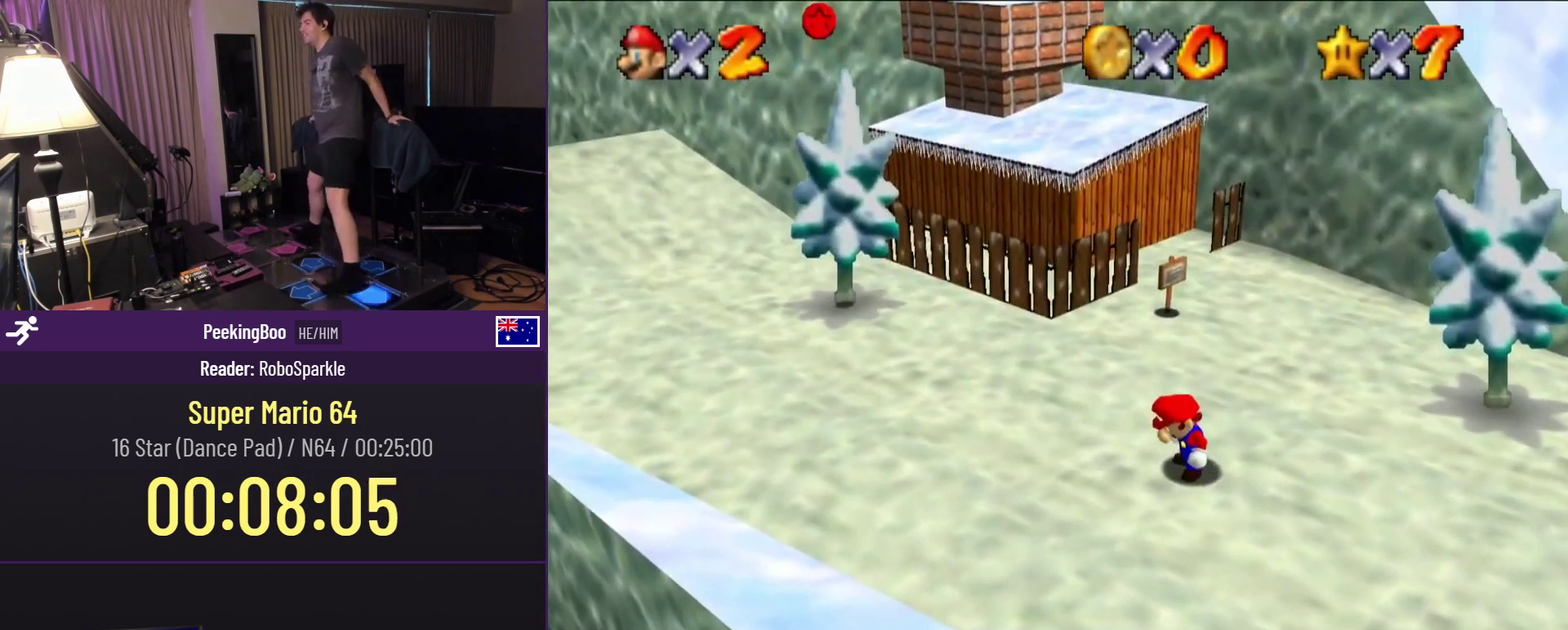
{"buttons": ["DPAD_UP"], "events": [[117, "DPAD_LEFT", "down"], [417, "DPAD_LEFT", "up"], [417, "DPAD_UP", "down"]]}
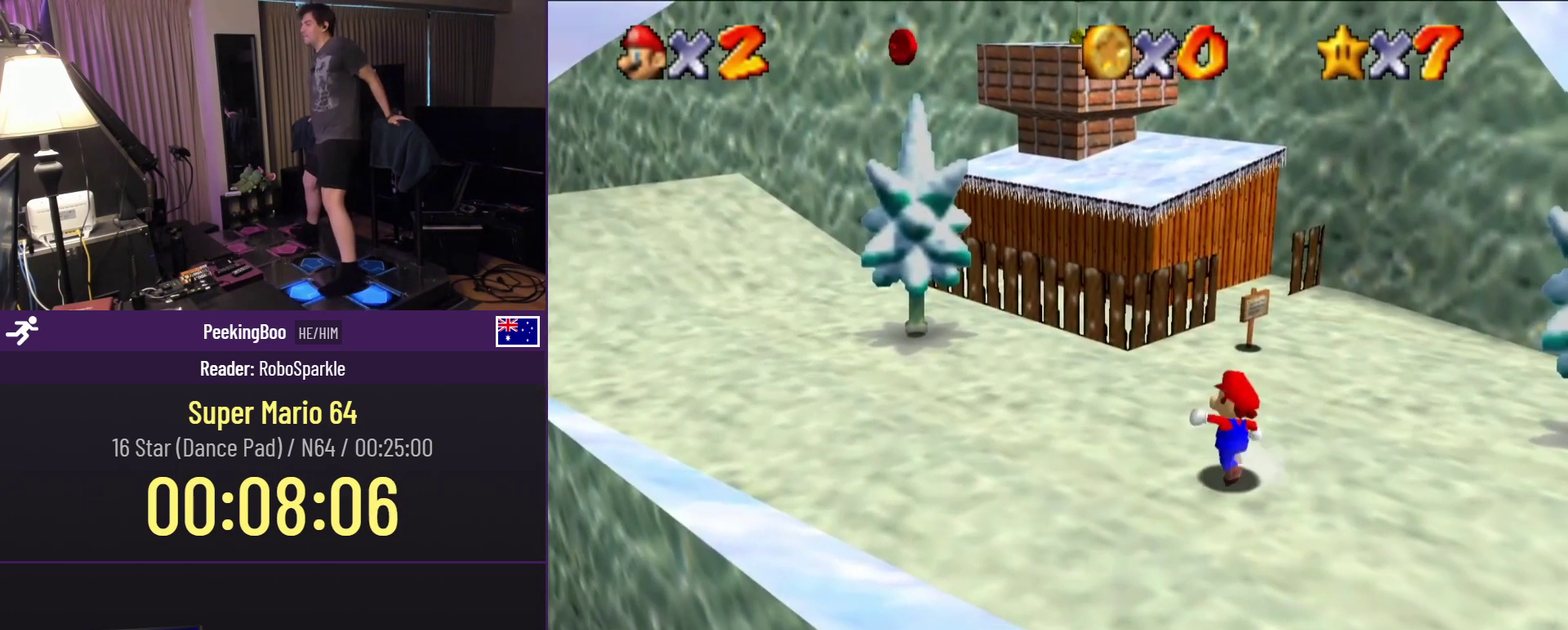
{"buttons": ["DPAD_UP"], "events": [[167, "A", "down"], [267, "A", "up"], [267, "DPAD_LEFT", "down"], [450, "DPAD_LEFT", "up"]]}
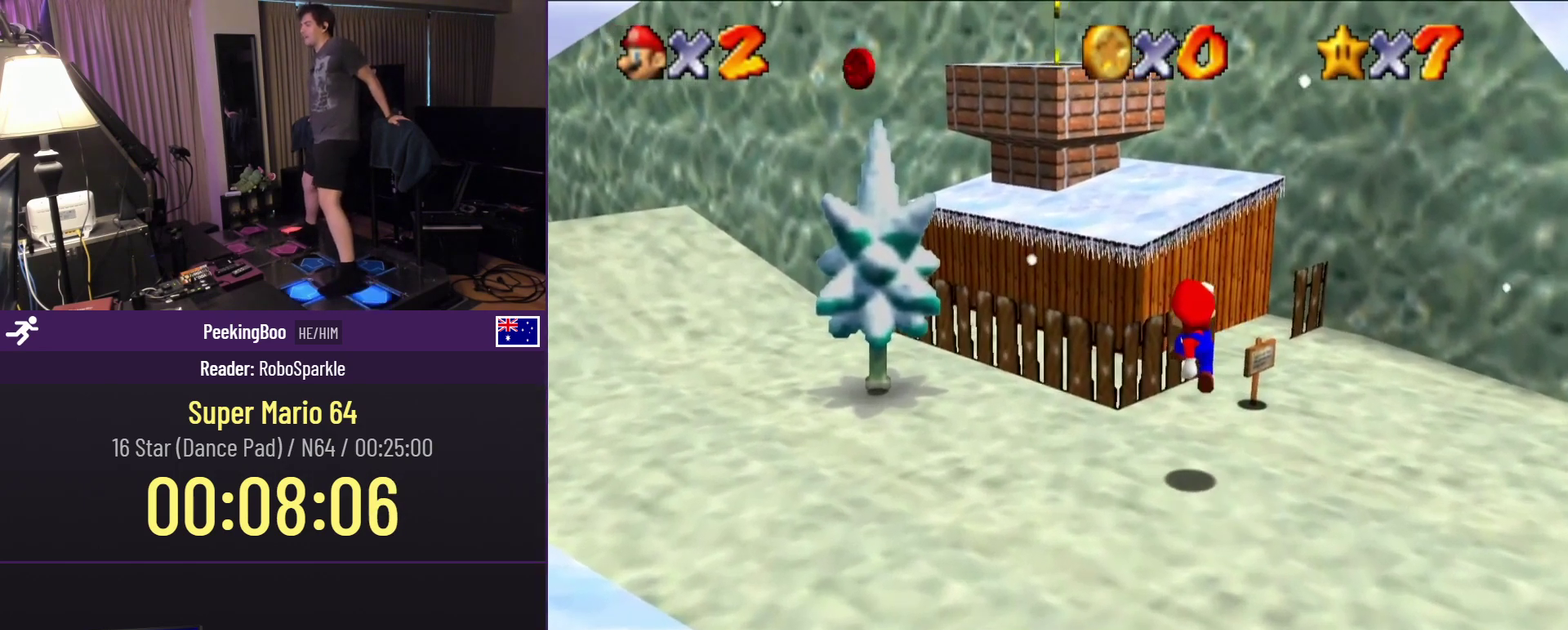
{"buttons": ["A", "DPAD_UP", "DPAD_LEFT"], "events": [[267, "A", "down"], [383, "DPAD_LEFT", "down"]]}
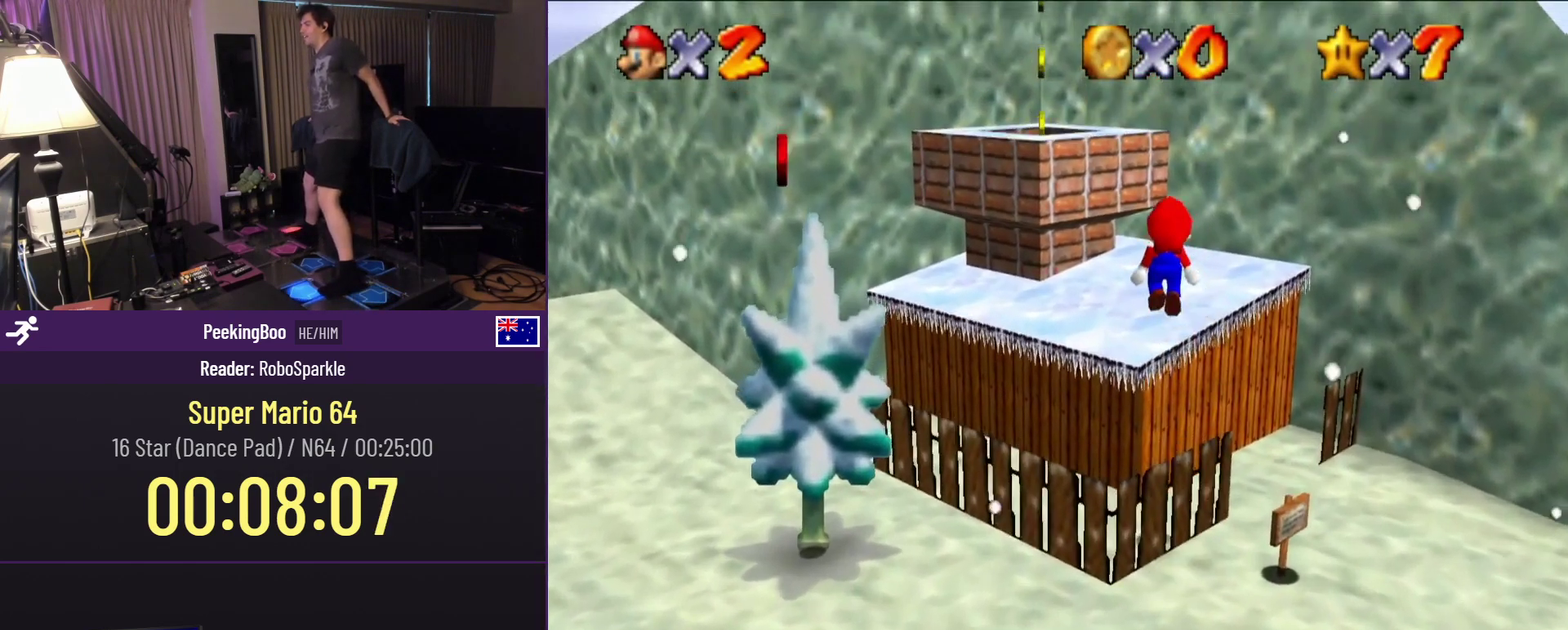
{"buttons": ["A", "DPAD_UP"], "events": [[33, "A", "up"], [117, "DPAD_LEFT", "up"], [400, "A", "down"]]}
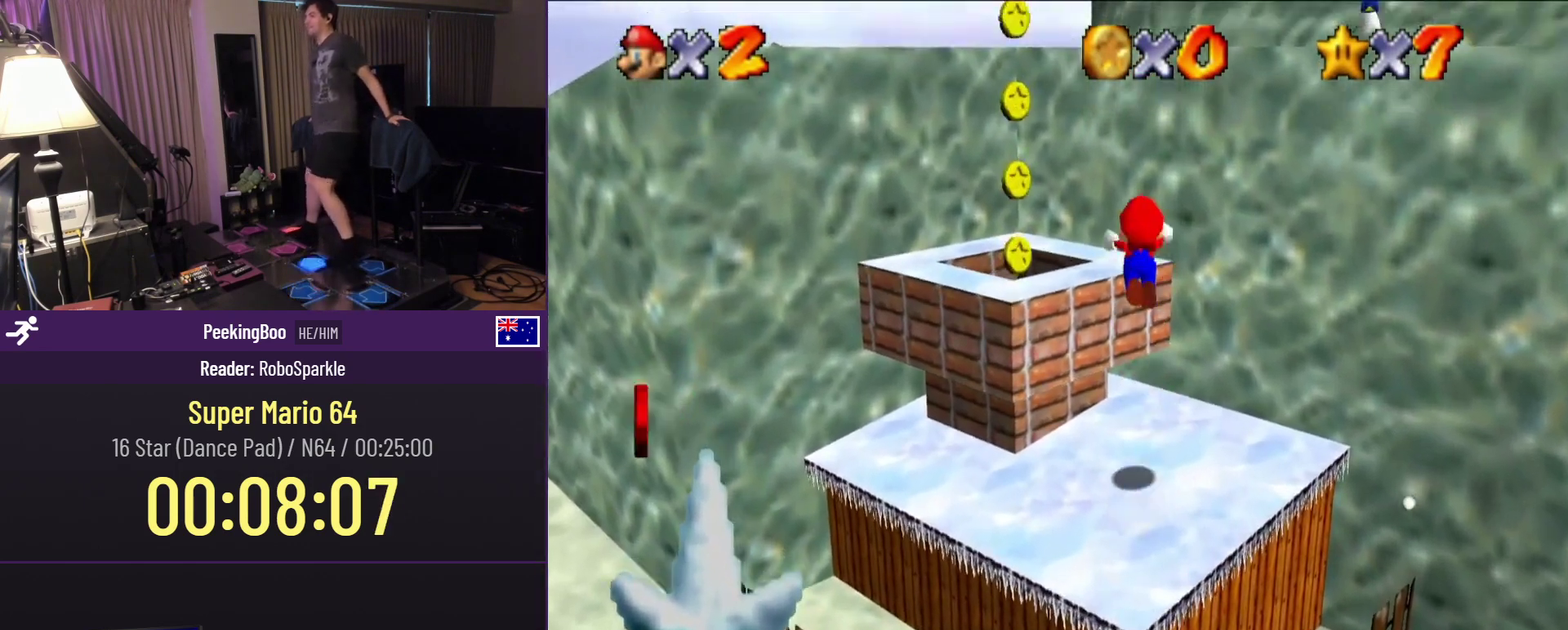
{"buttons": [], "events": [[150, "DPAD_UP", "up"], [333, "DPAD_RIGHT", "down"], [383, "A", "up"], [450, "DPAD_RIGHT", "up"]]}
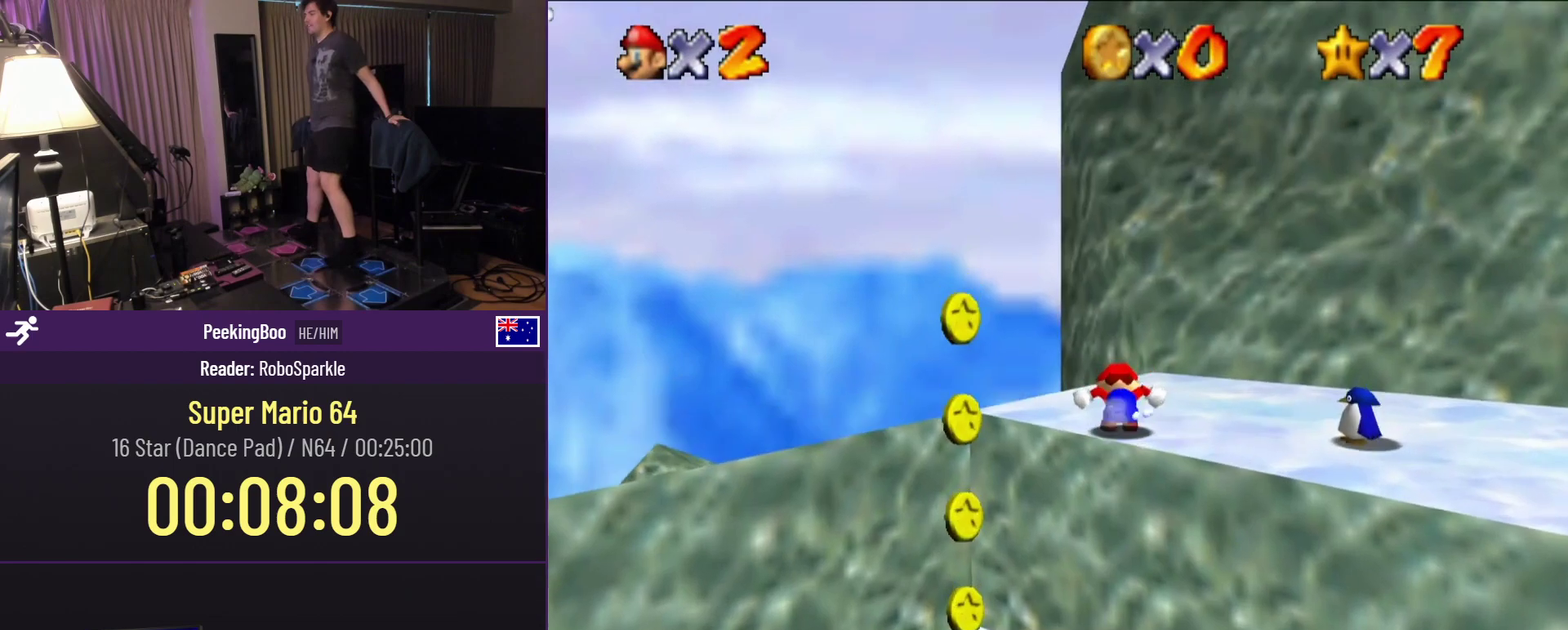
{"buttons": [], "events": []}
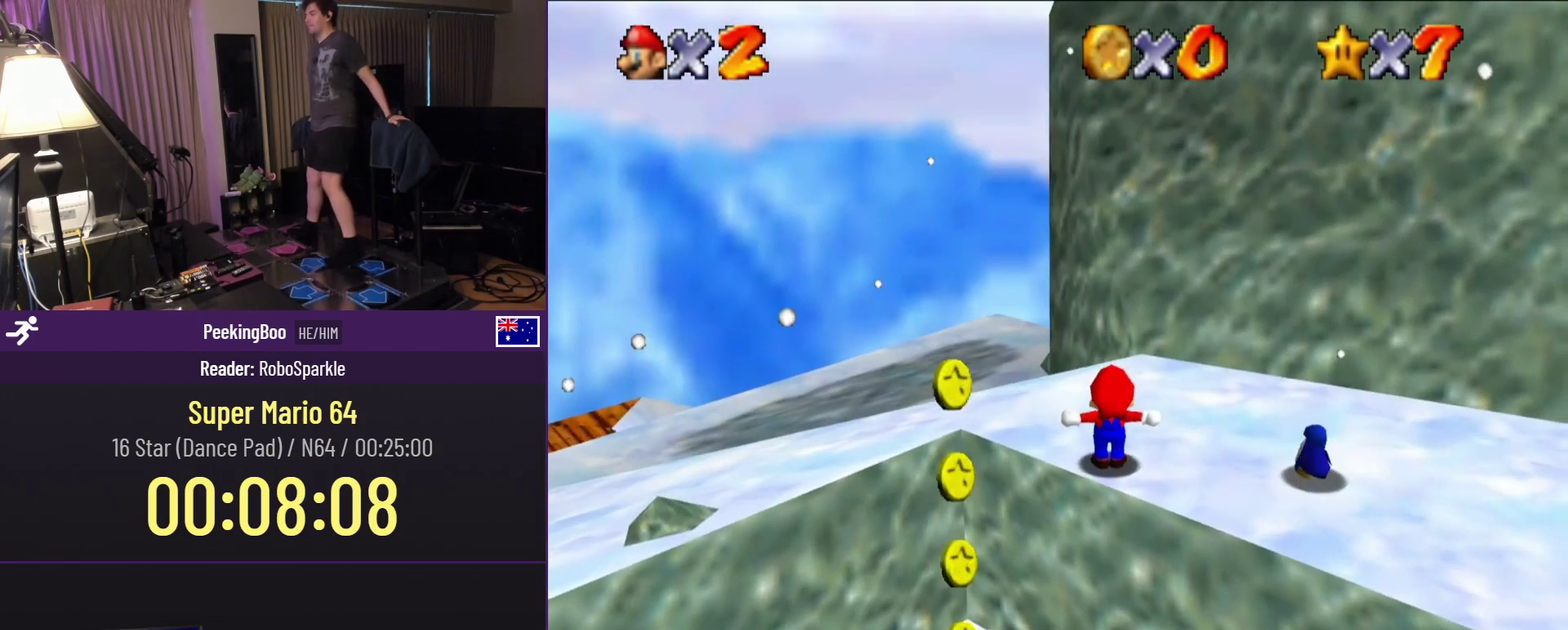
{"buttons": [], "events": [[150, "DPAD_RIGHT", "down"], [333, "DPAD_RIGHT", "up"]]}
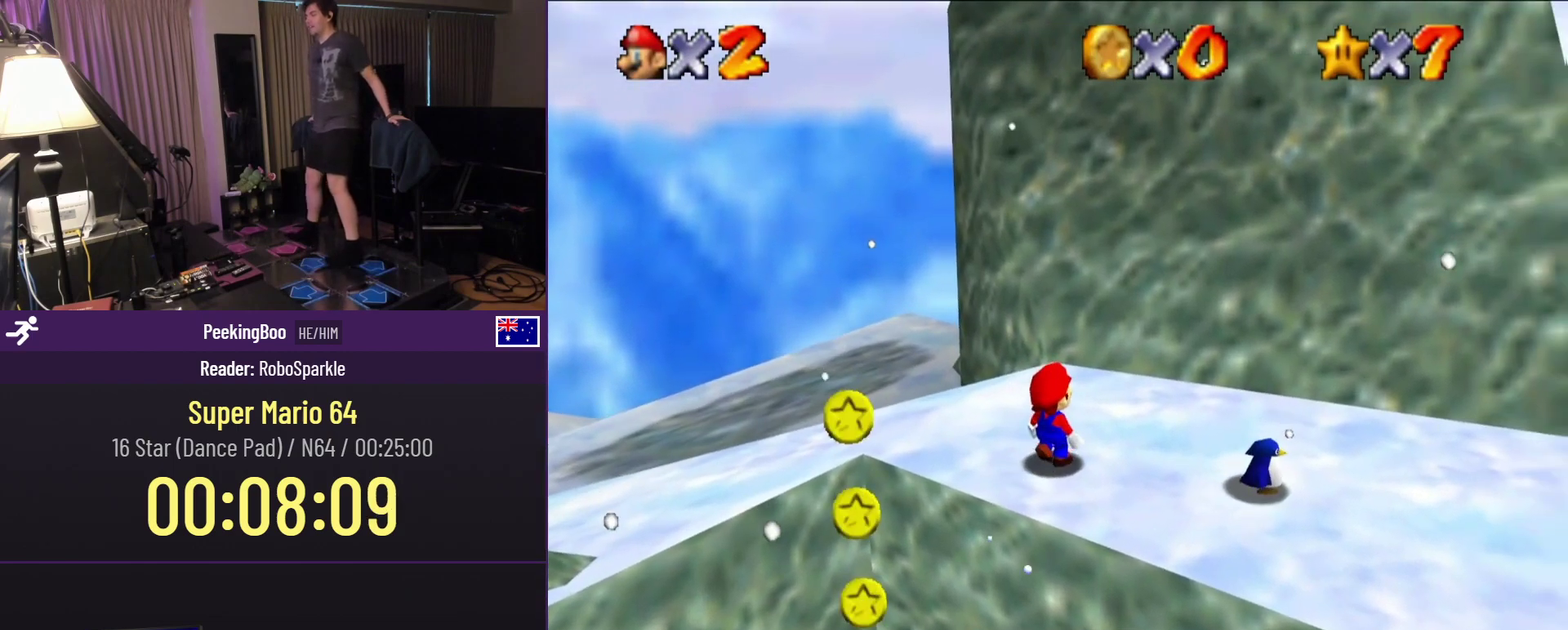
{"buttons": [], "events": [[150, "DPAD_DOWN", "down"], [350, "DPAD_DOWN", "up"]]}
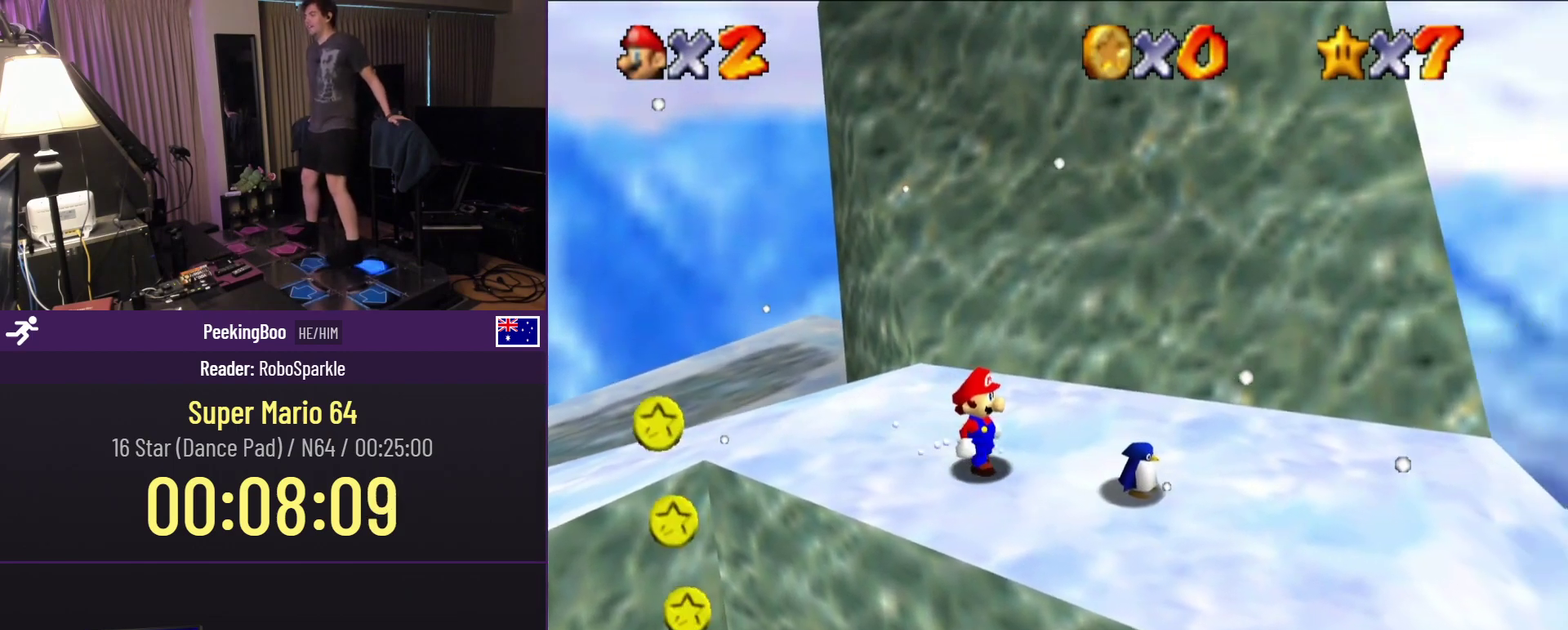
{"buttons": [], "events": [[217, "DPAD_DOWN", "down"], [450, "DPAD_DOWN", "up"]]}
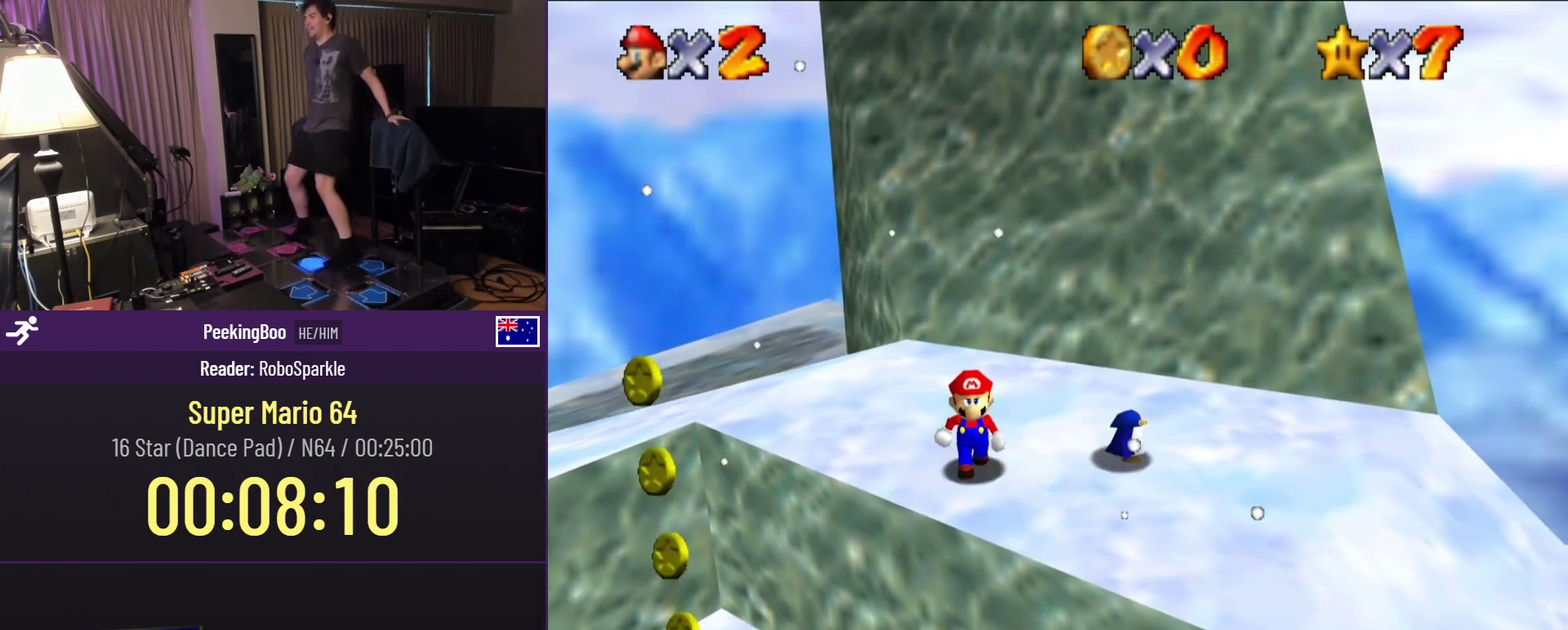
{"buttons": ["DPAD_RIGHT"], "events": [[350, "DPAD_RIGHT", "down"]]}
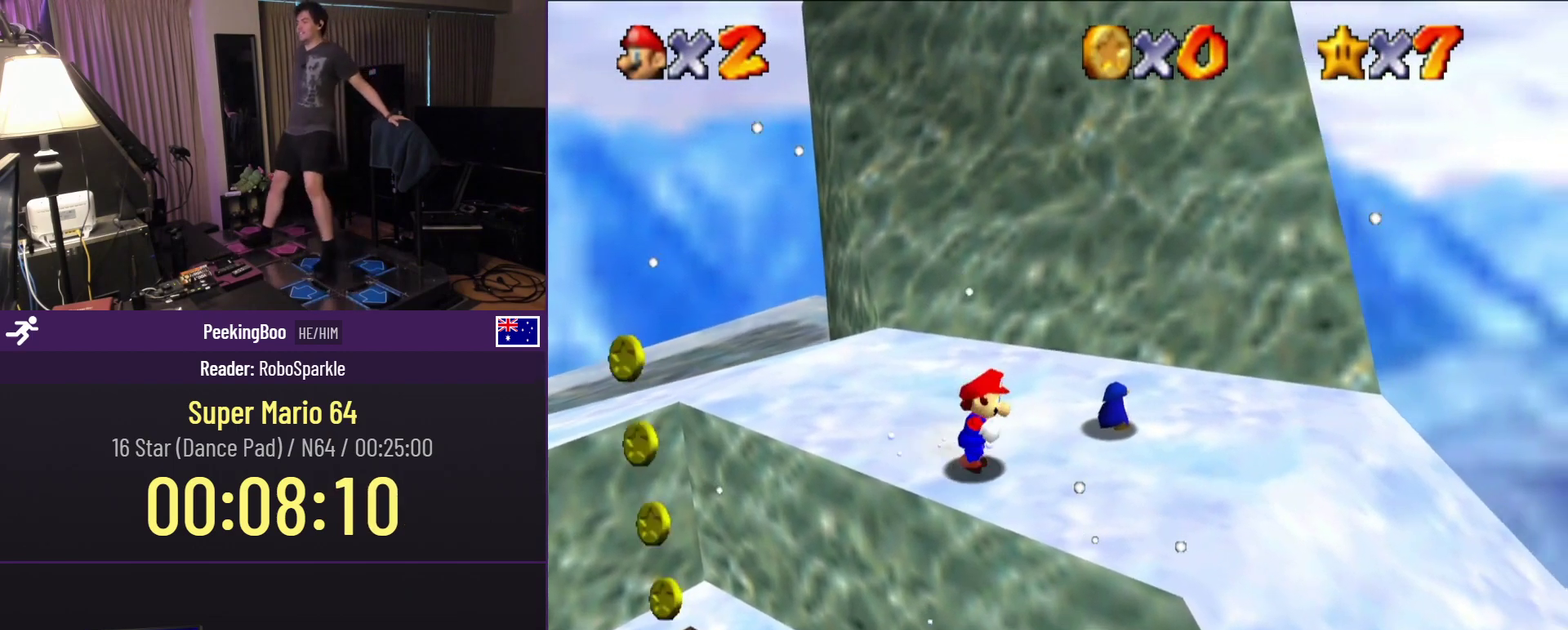
{"buttons": ["DPAD_RIGHT"], "events": [[217, "DPAD_RIGHT", "up"], [483, "DPAD_RIGHT", "down"]]}
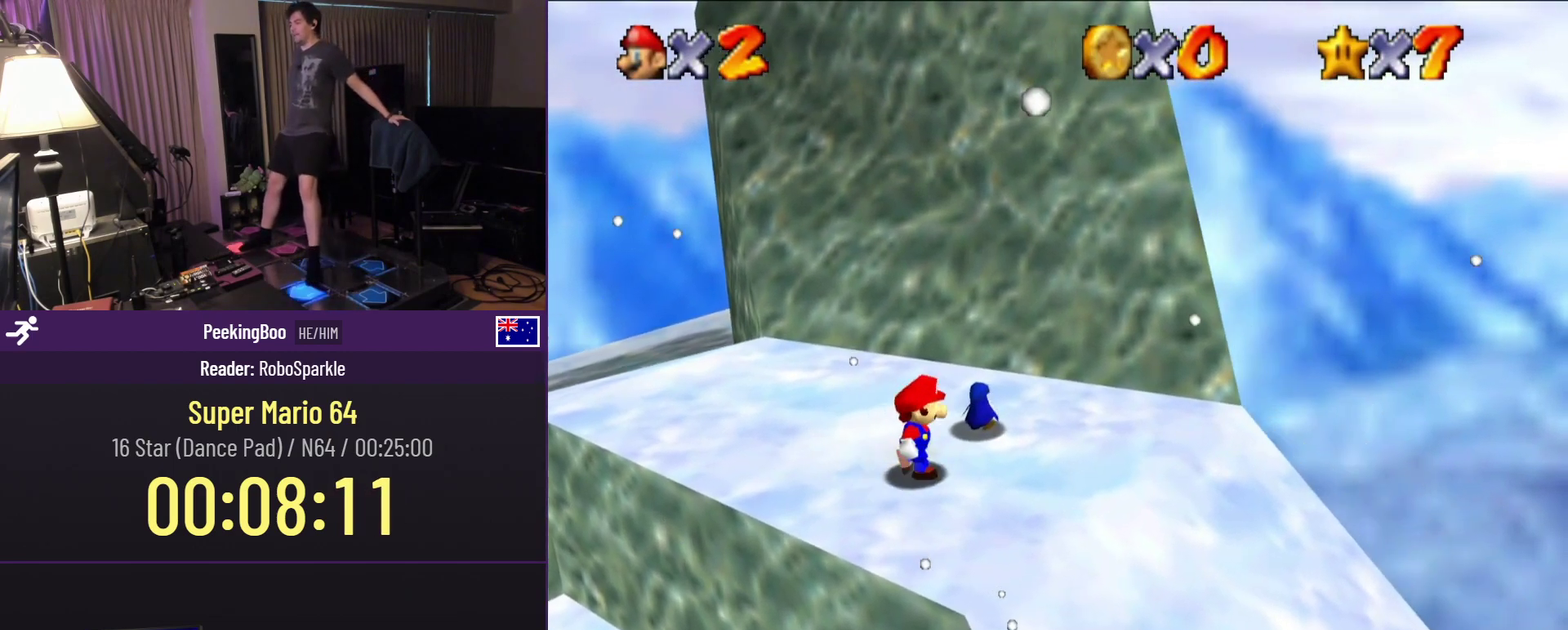
{"buttons": ["B"], "events": [[67, "DPAD_UP", "down"], [183, "DPAD_RIGHT", "up"], [333, "B", "down"], [417, "DPAD_UP", "up"]]}
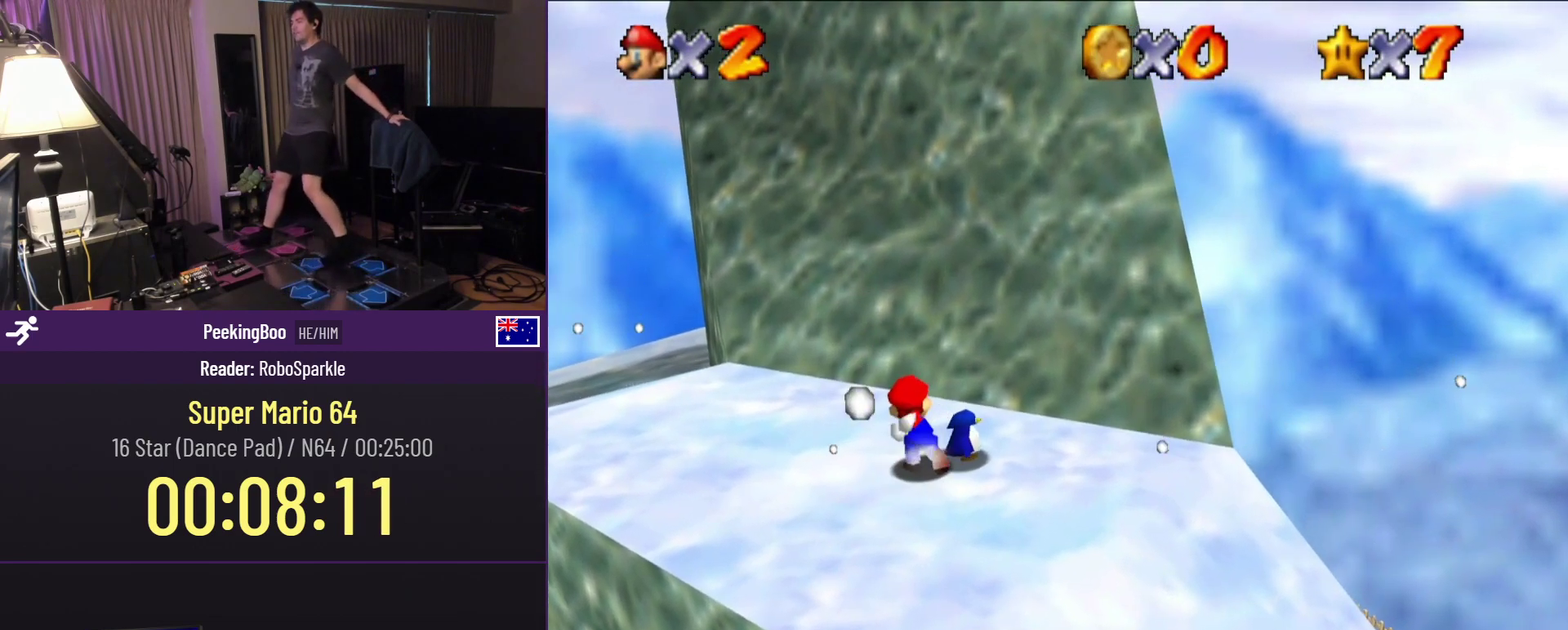
{"buttons": [], "events": [[83, "B", "up"]]}
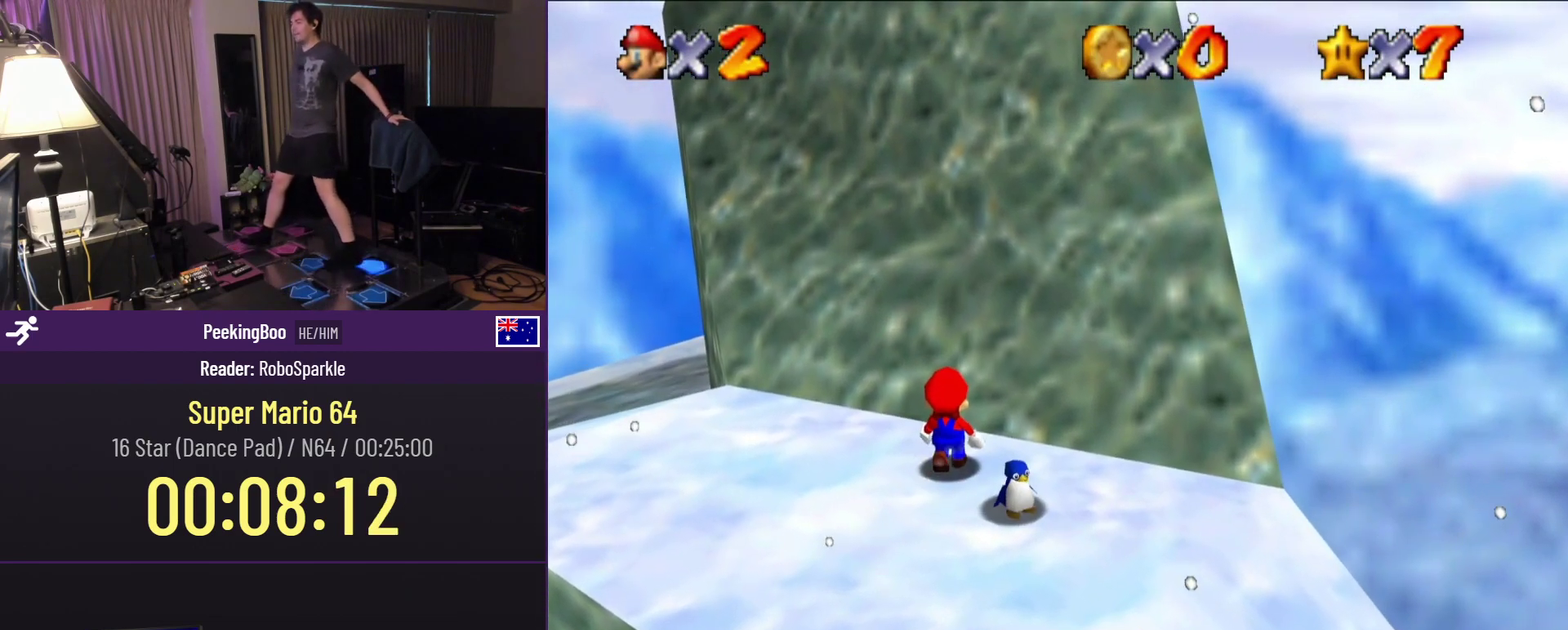
{"buttons": ["DPAD_DOWN"], "events": [[150, "DPAD_RIGHT", "down"], [167, "DPAD_DOWN", "down"], [267, "DPAD_RIGHT", "up"]]}